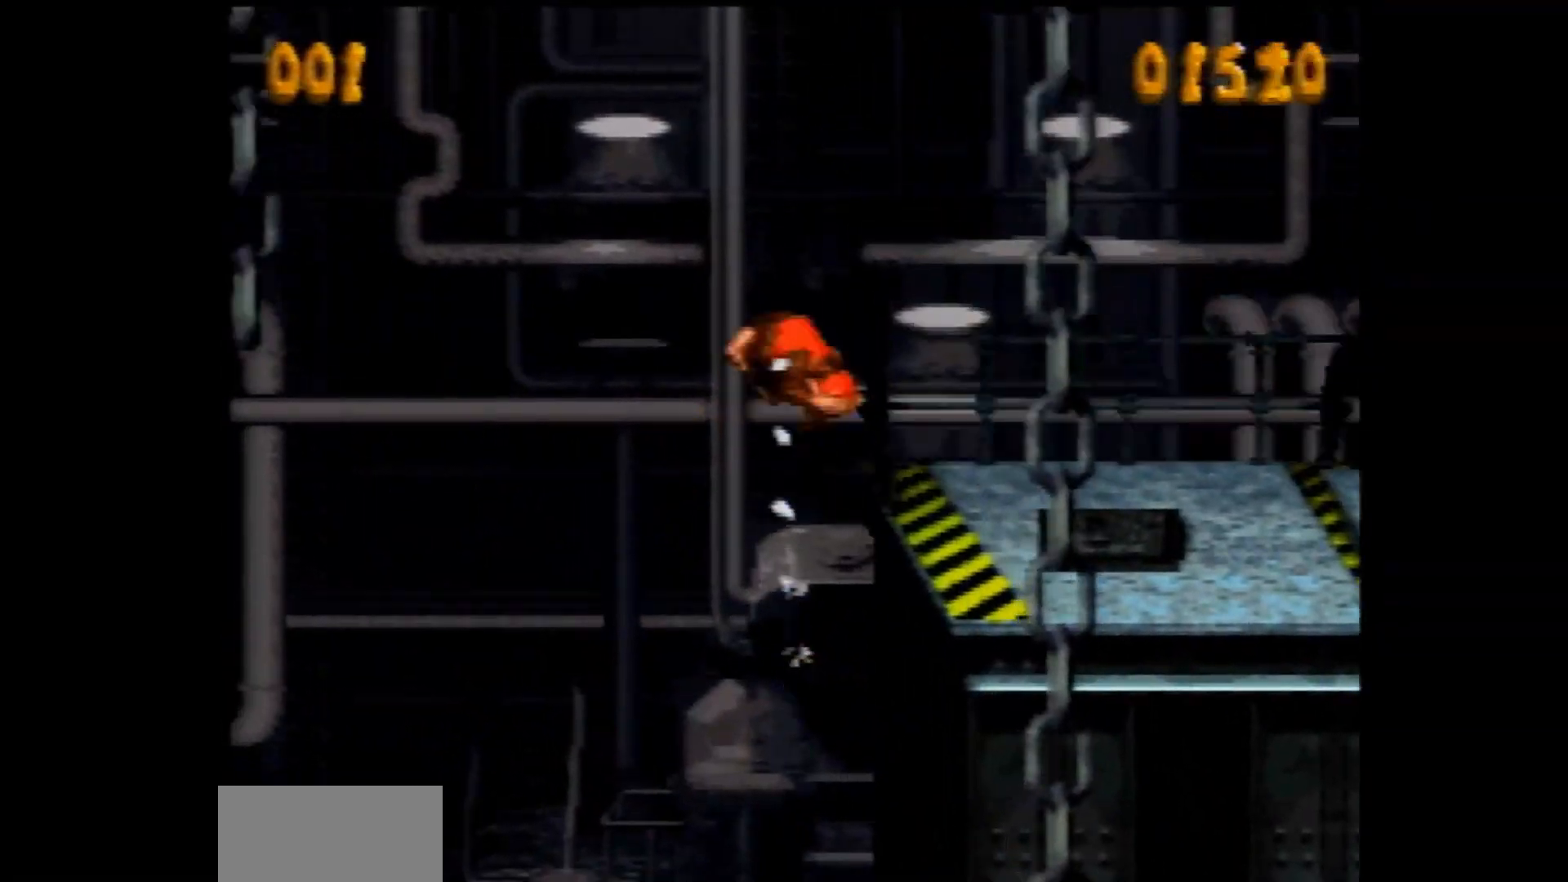
Gameplay with a controller (Nintendo layout); each line is a JSON object with the inputs held at the frame after it. "events" lists button and stick changes between this image and that frame as [ms after this image, input, new state], when the widget could be followed in between. Not read: L3 R3.
{"buttons": ["Y", "DPAD_RIGHT"], "events": []}
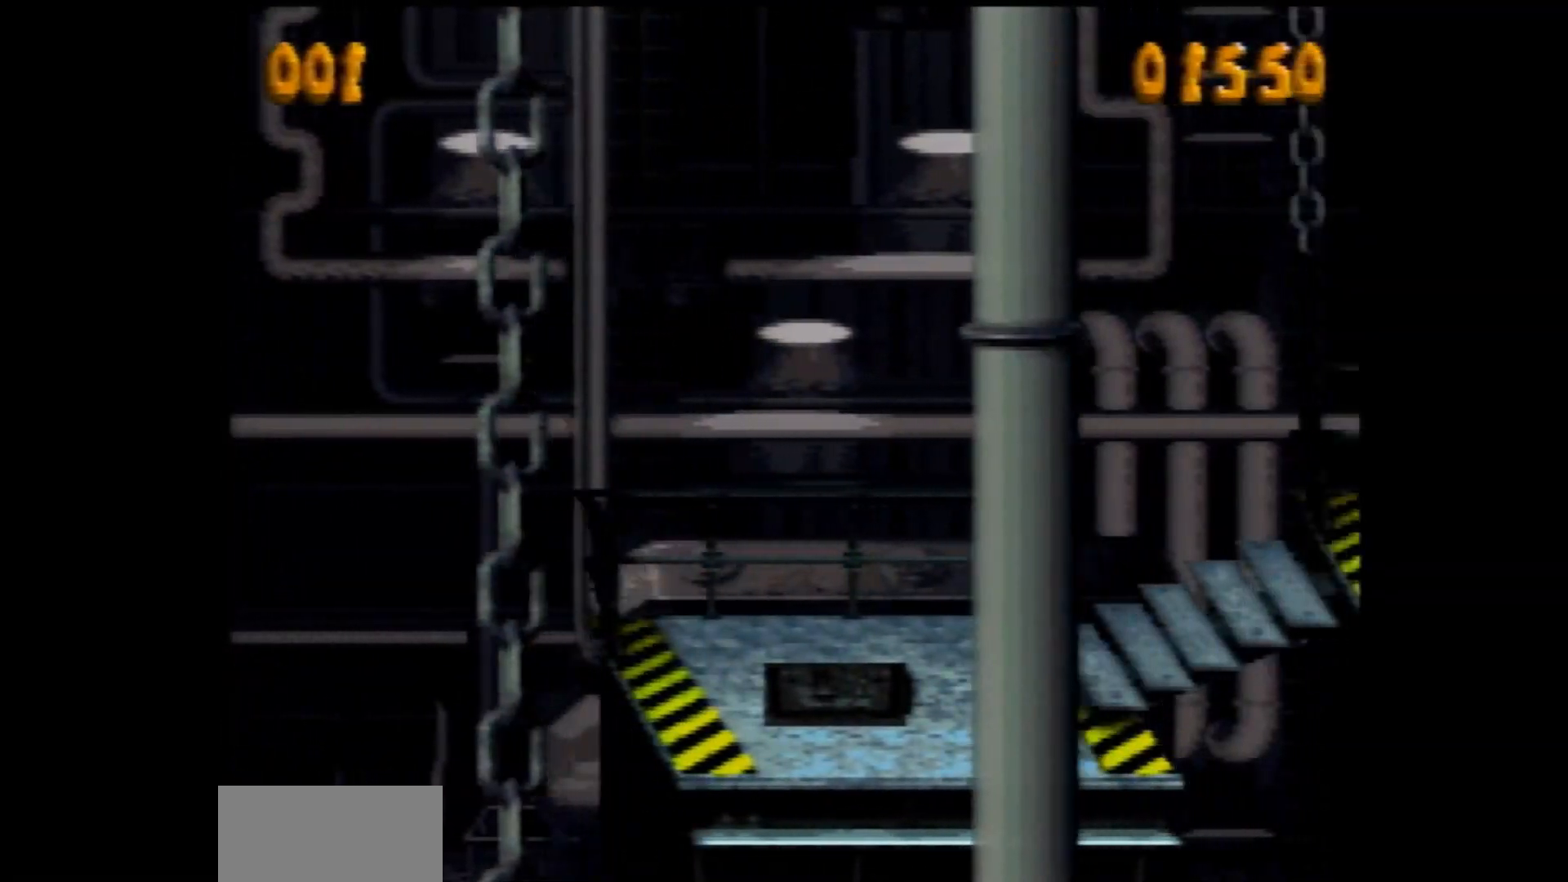
{"buttons": ["Y", "DPAD_RIGHT"], "events": []}
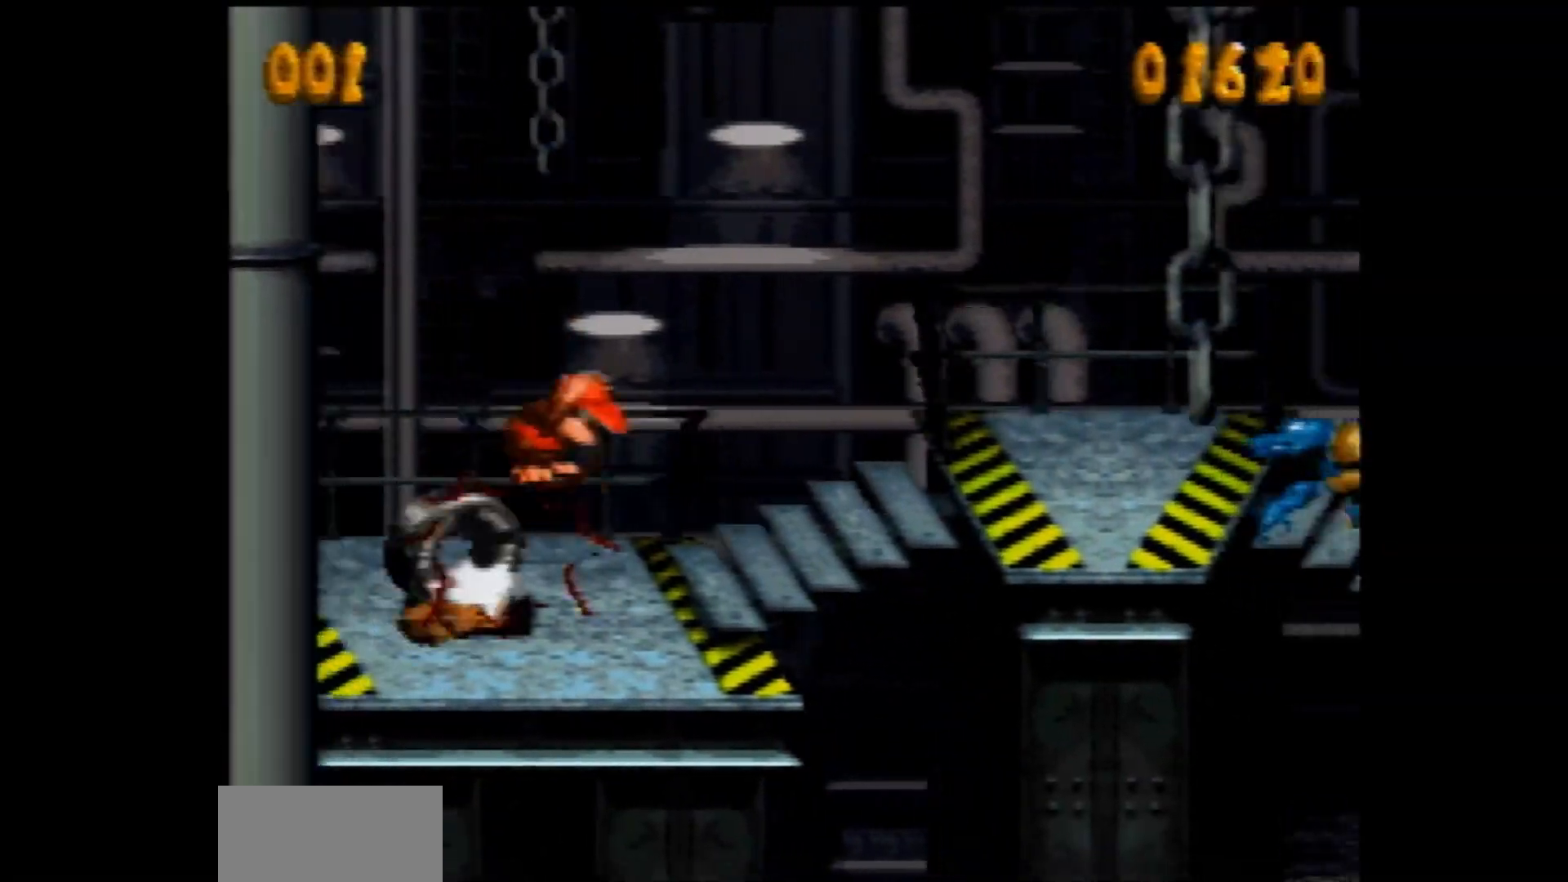
{"buttons": ["Y", "DPAD_RIGHT"], "events": []}
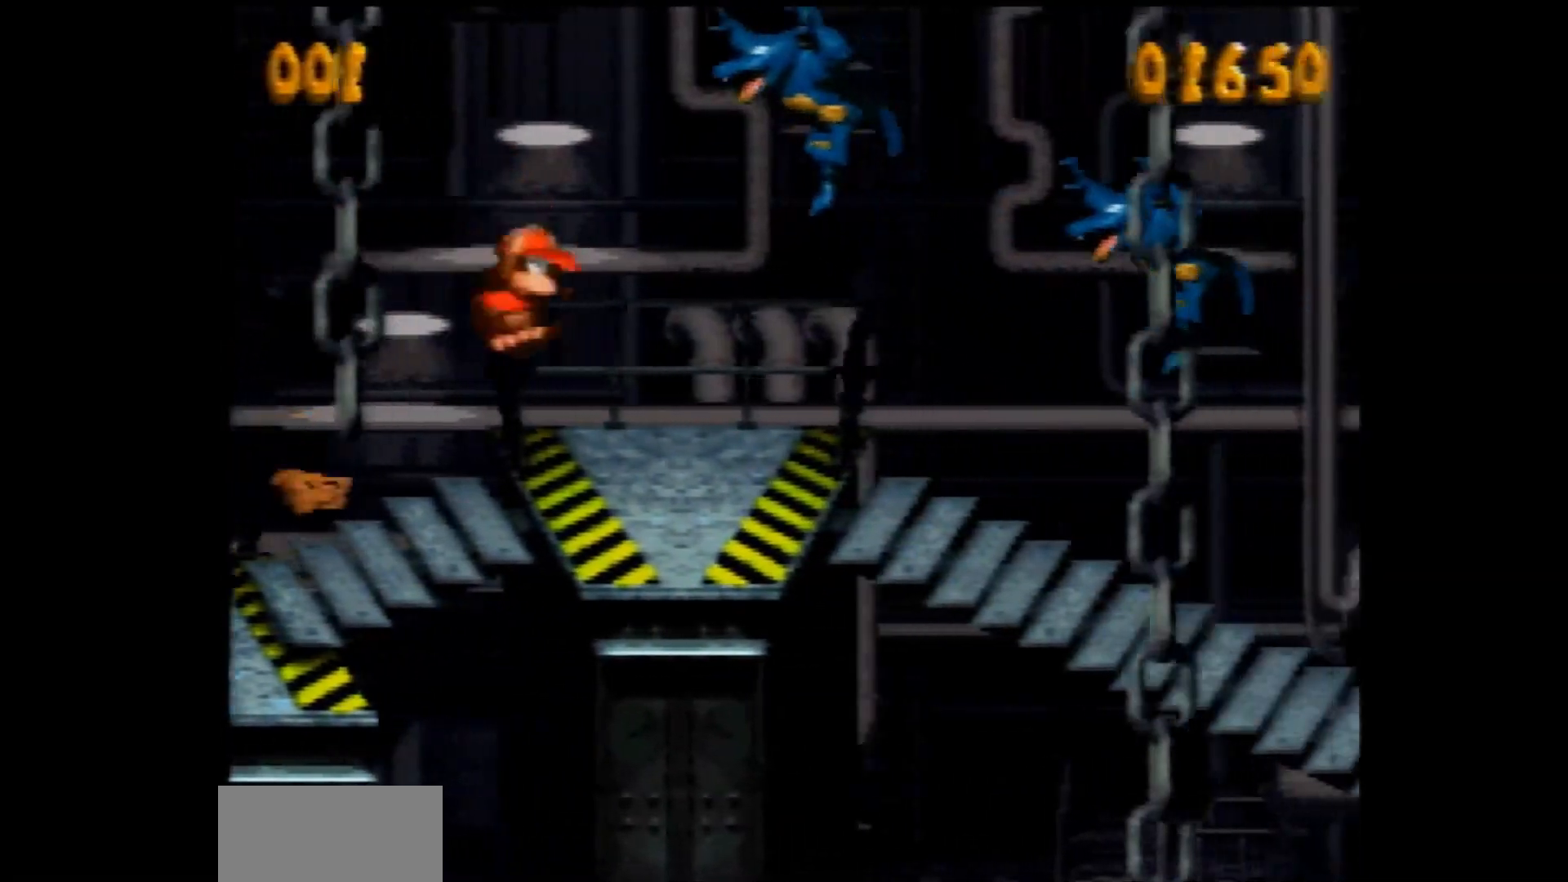
{"buttons": ["Y", "DPAD_RIGHT"], "events": [[100, "Y", "up"], [133, "Y", "down"]]}
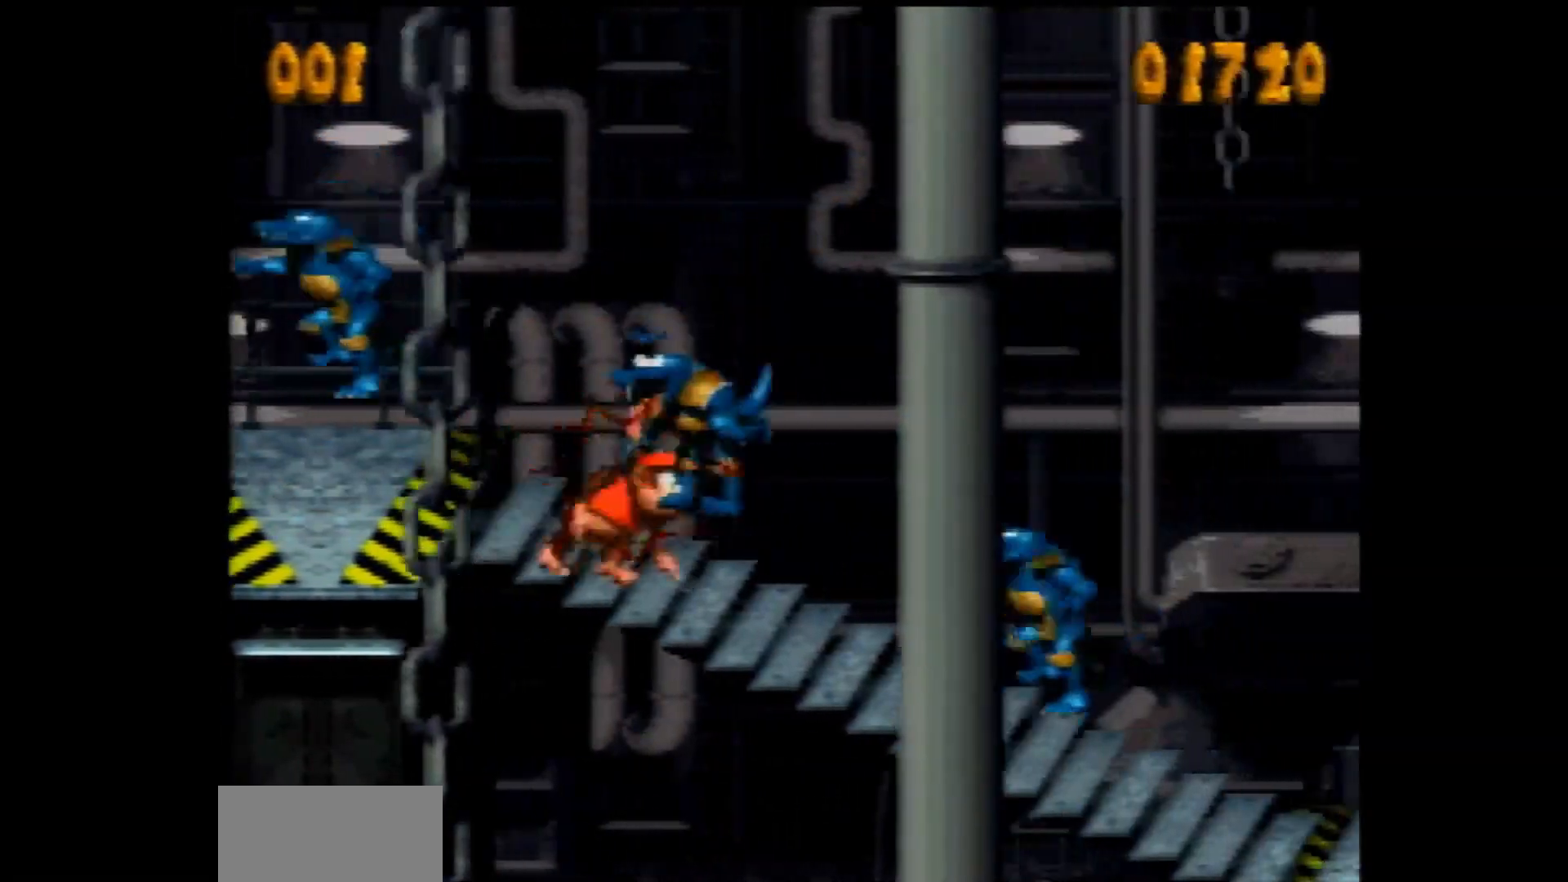
{"buttons": ["Y", "DPAD_RIGHT"], "events": []}